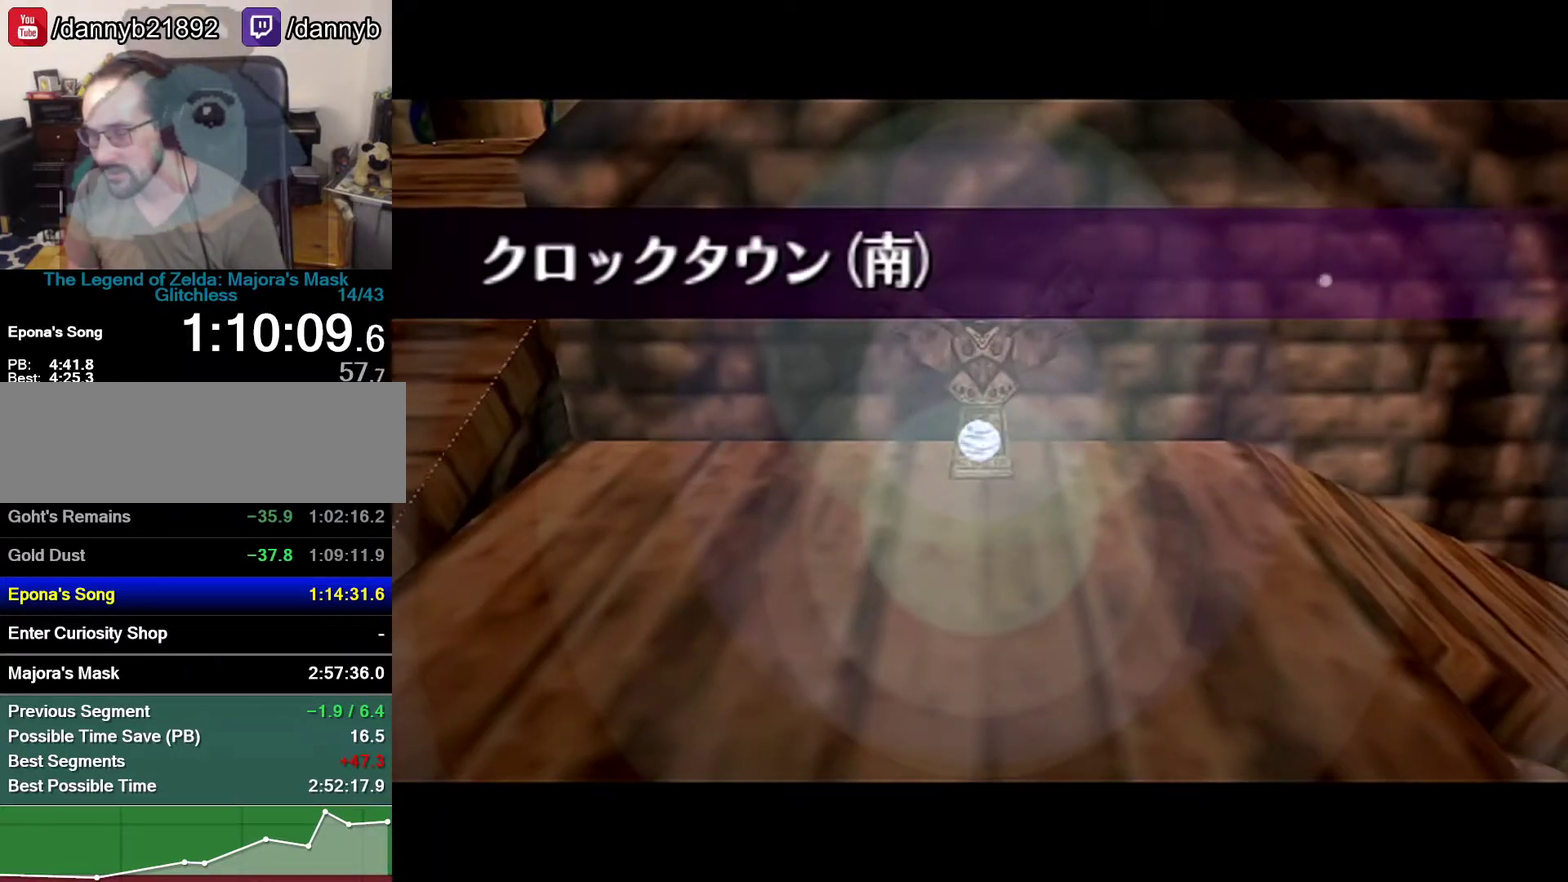
Gameplay with a controller (Nintendo layout); each line is a JSON object with the inputs held at the frame after it. "events" lists button and stick changes between this image and that frame as [ms after this image, input, new state], when the widget could be followed in between. Not read: L3 R3.
{"buttons": [], "left_stick": "up-right", "events": [[500, "left_stick", "up-right"]]}
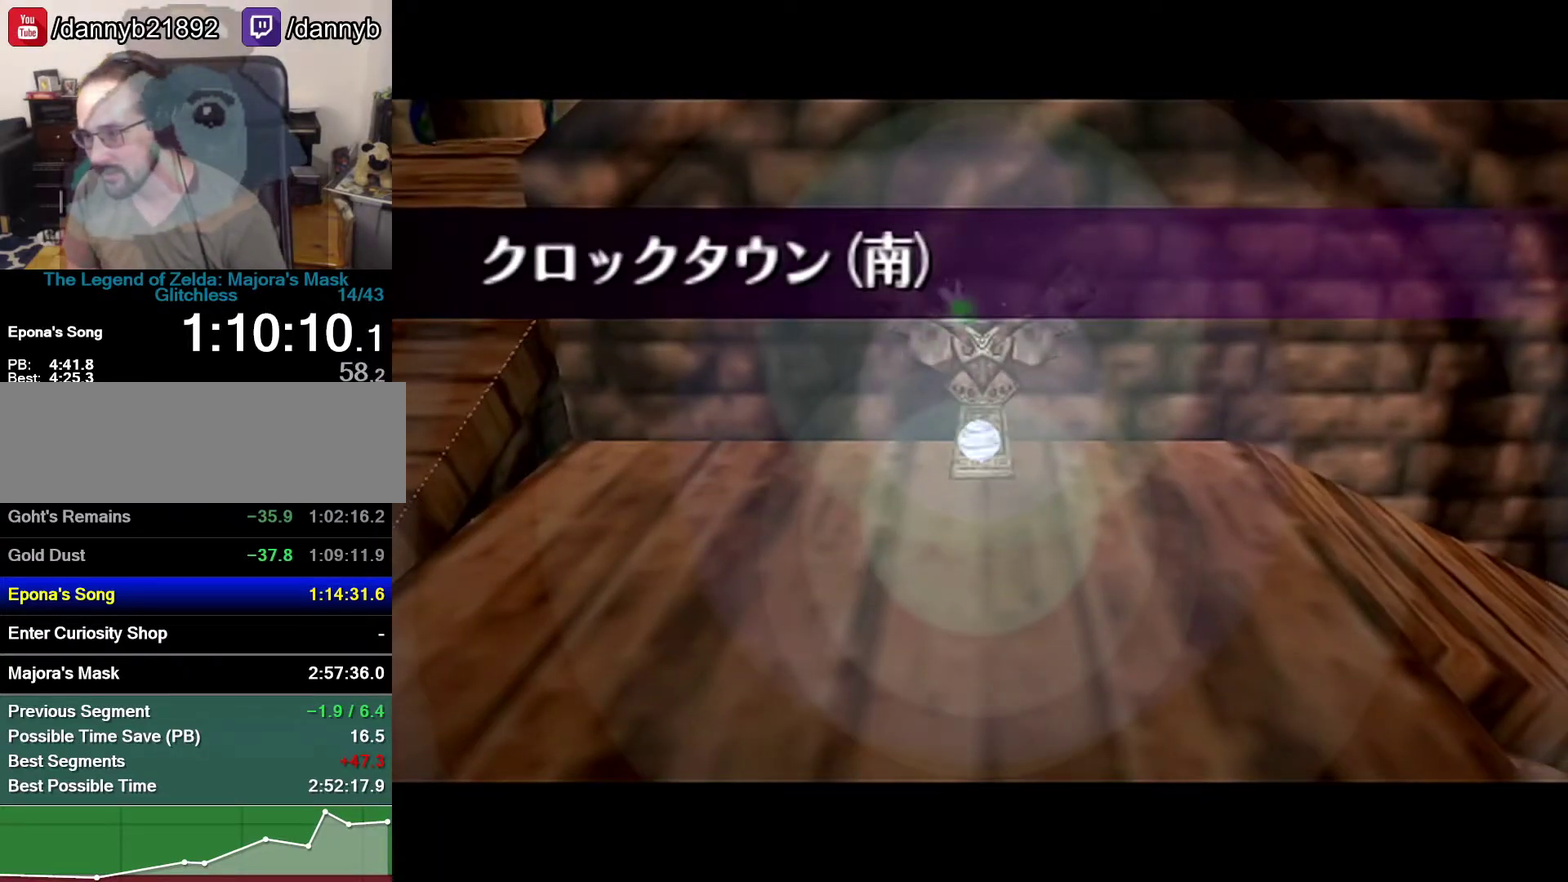
{"buttons": [], "left_stick": "right", "events": [[217, "left_stick", "right"]]}
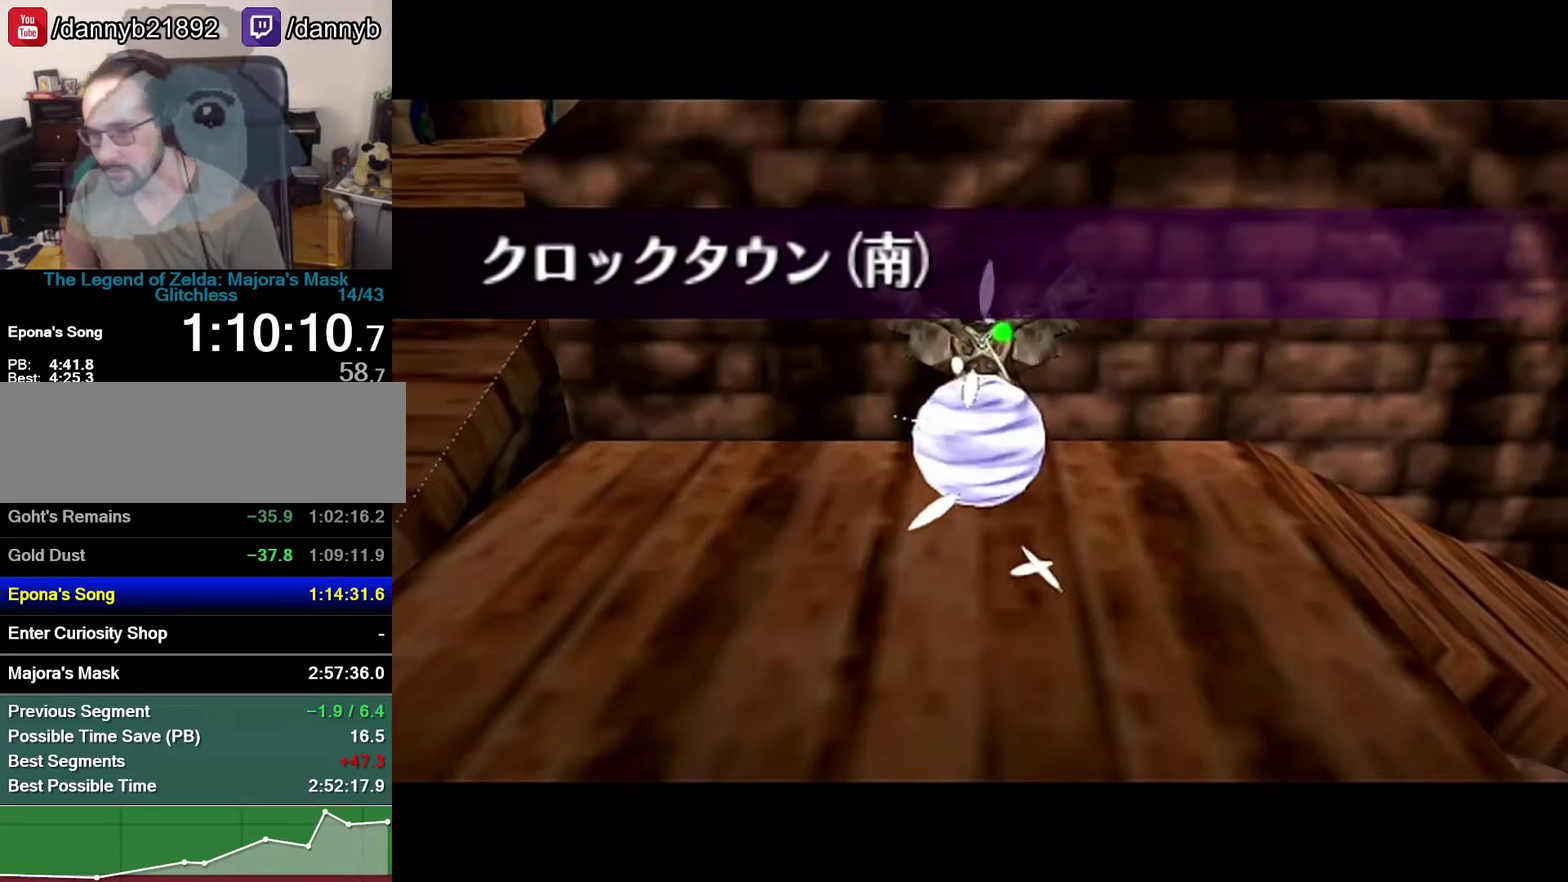
{"buttons": [], "left_stick": "right", "events": []}
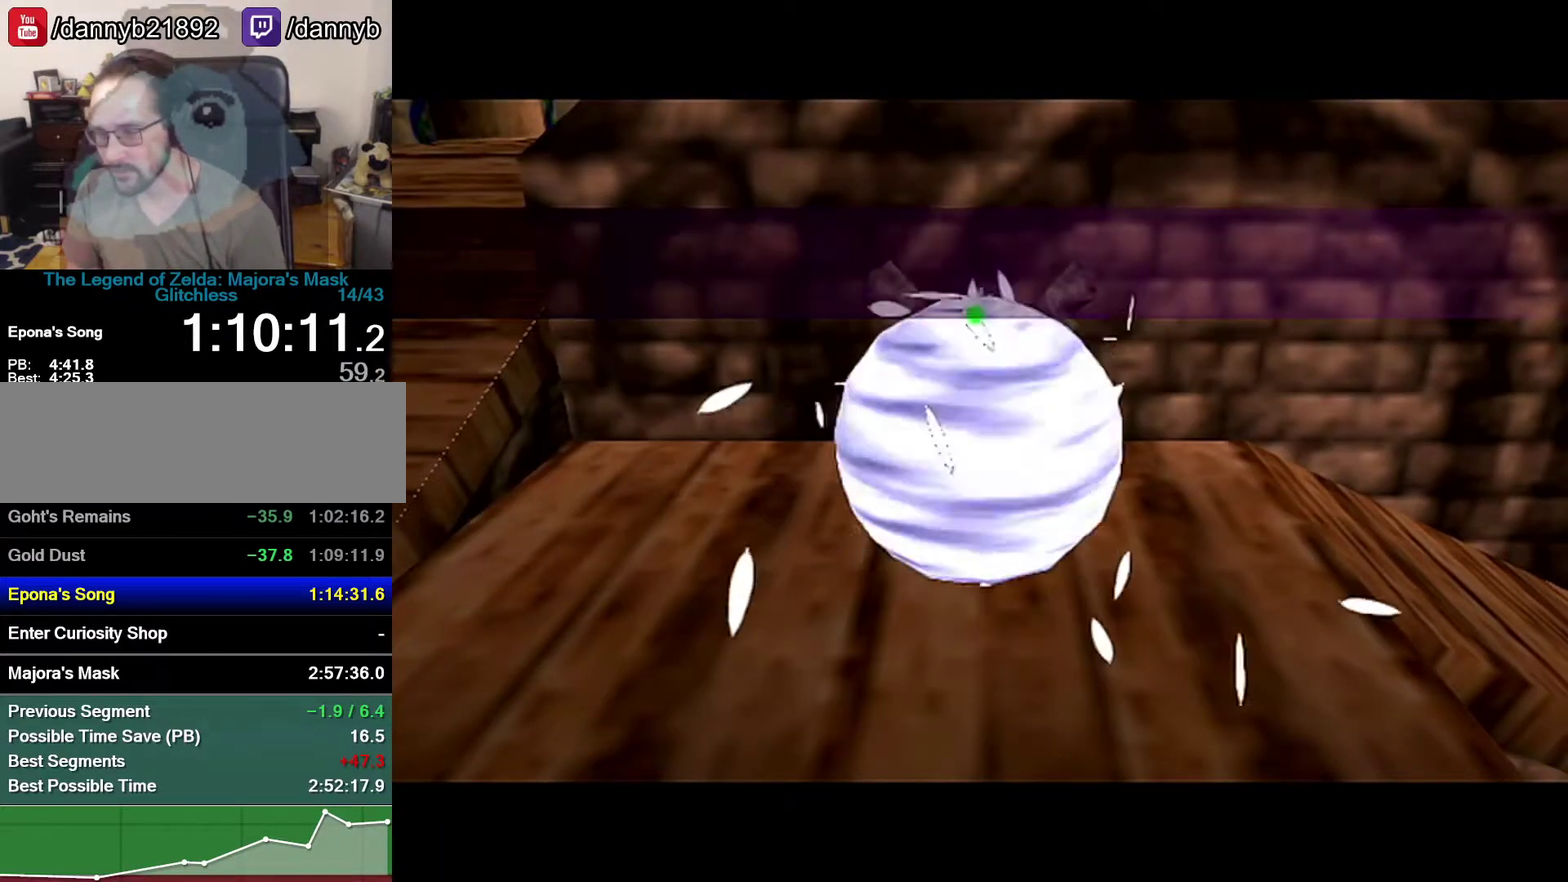
{"buttons": [], "left_stick": "right", "events": []}
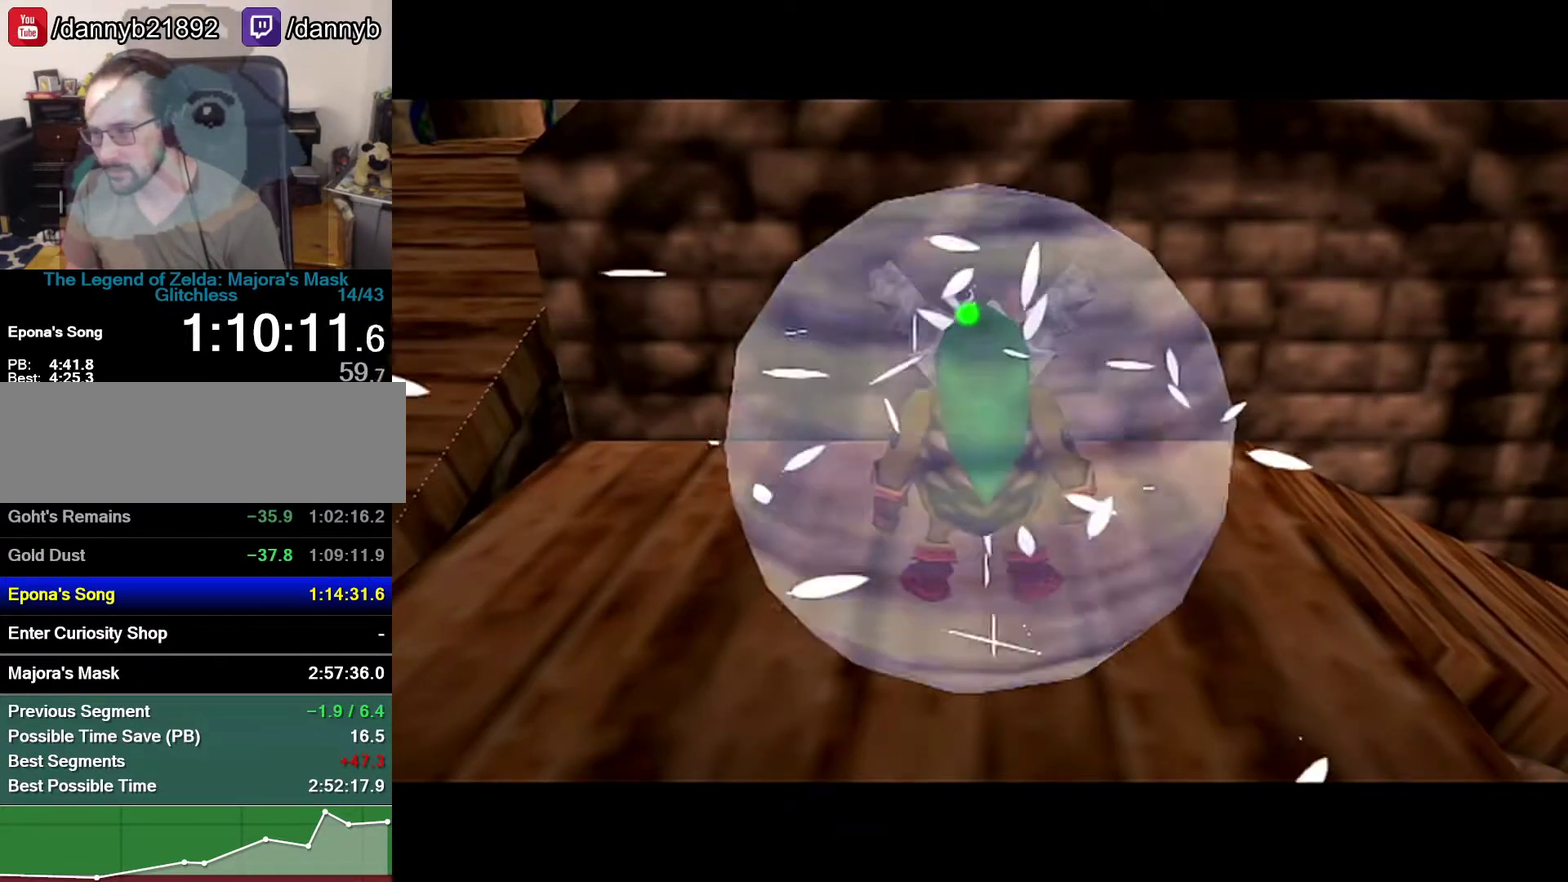
{"buttons": [], "left_stick": "right", "events": []}
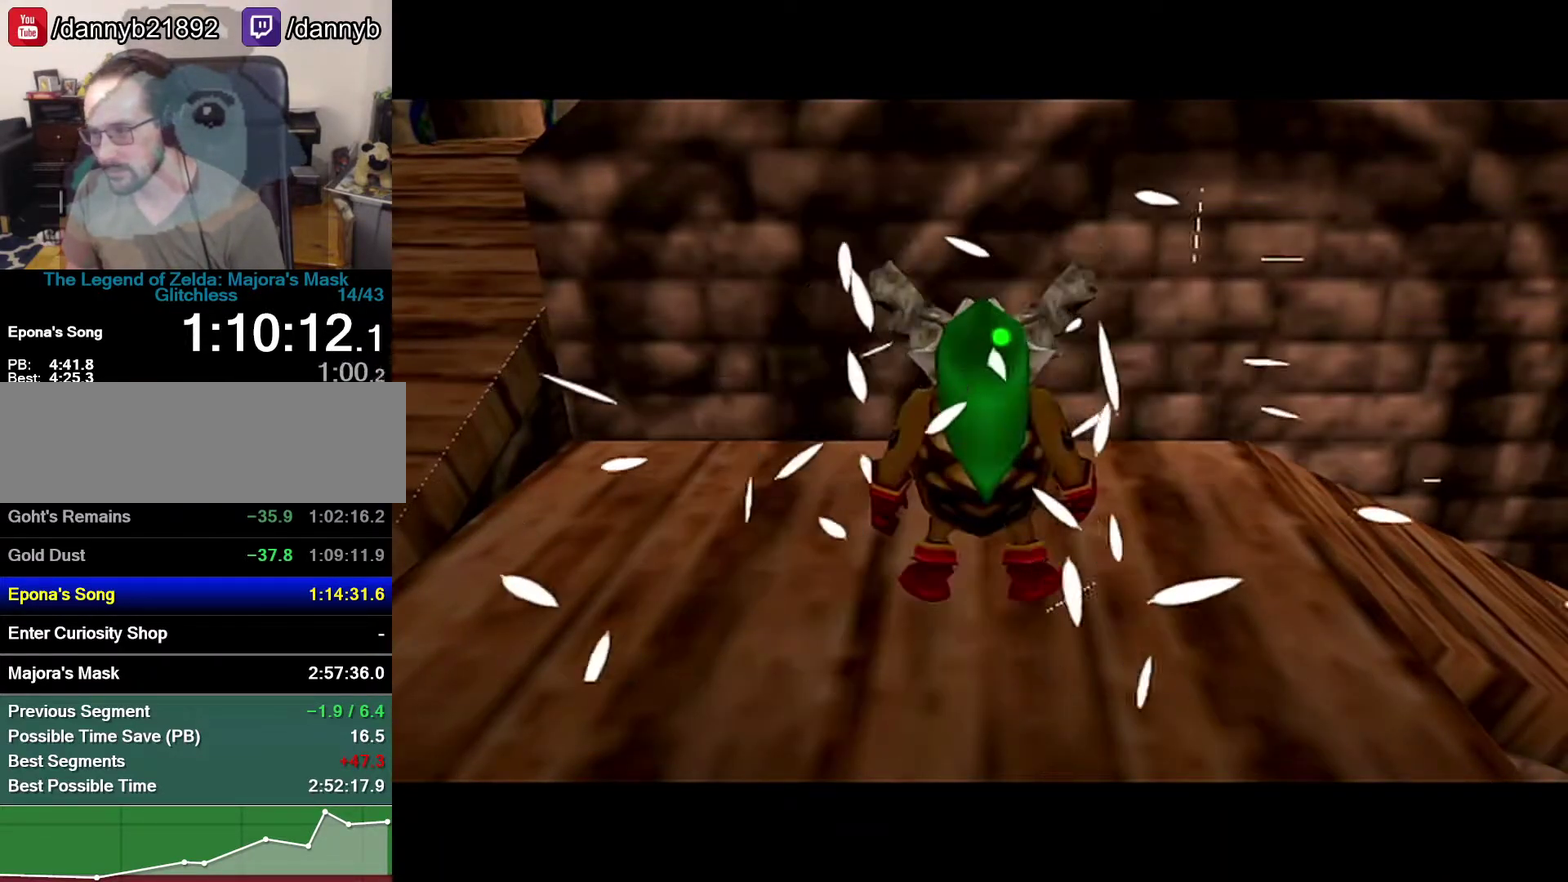
{"buttons": [], "left_stick": "right", "events": []}
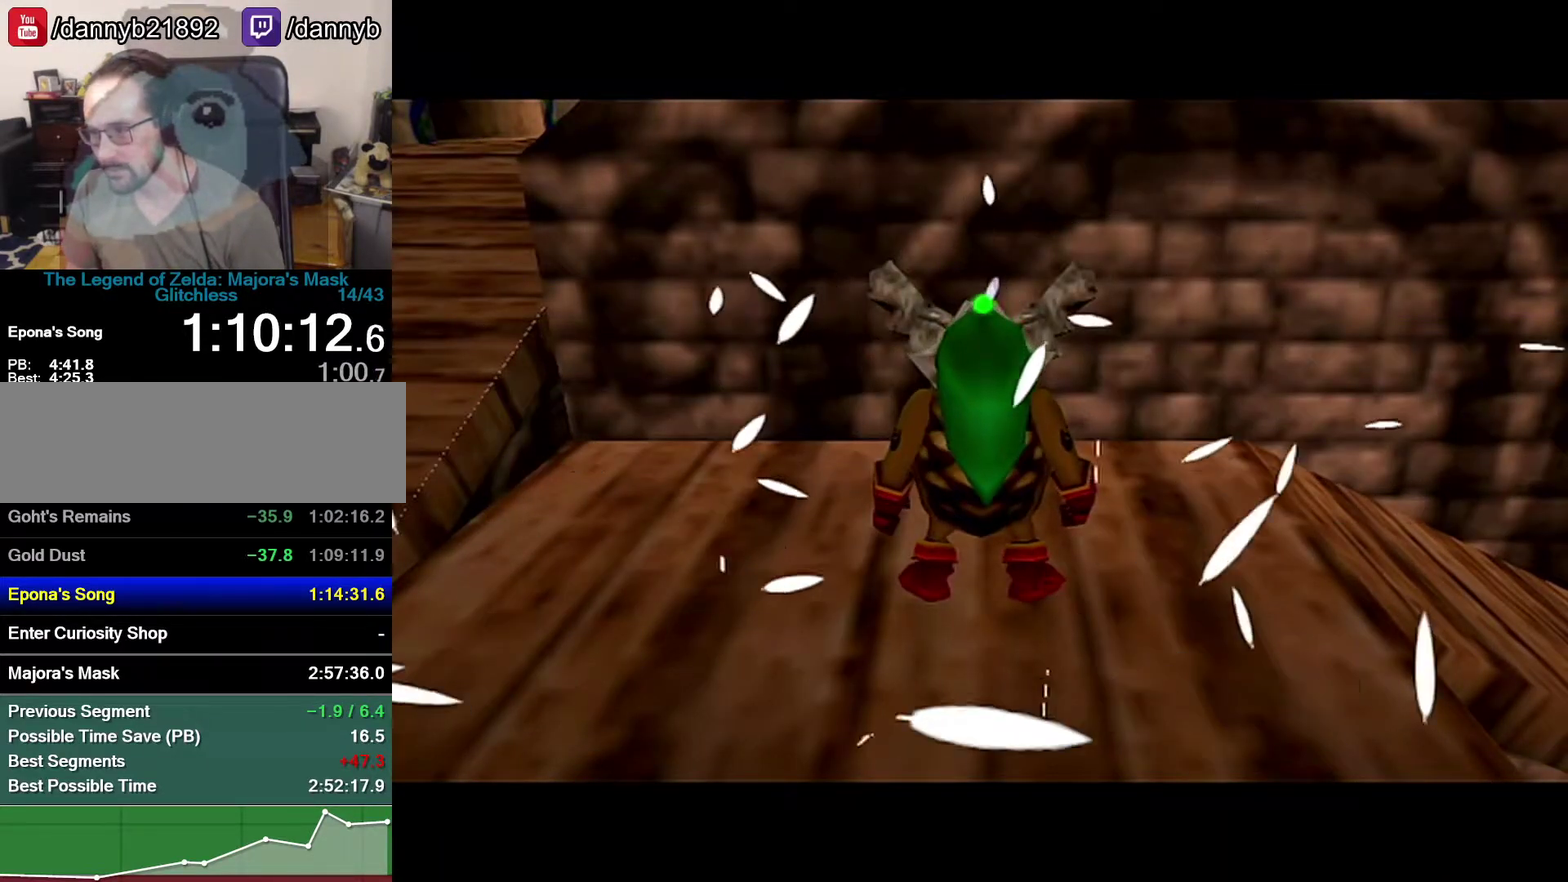
{"buttons": [], "left_stick": "right", "events": []}
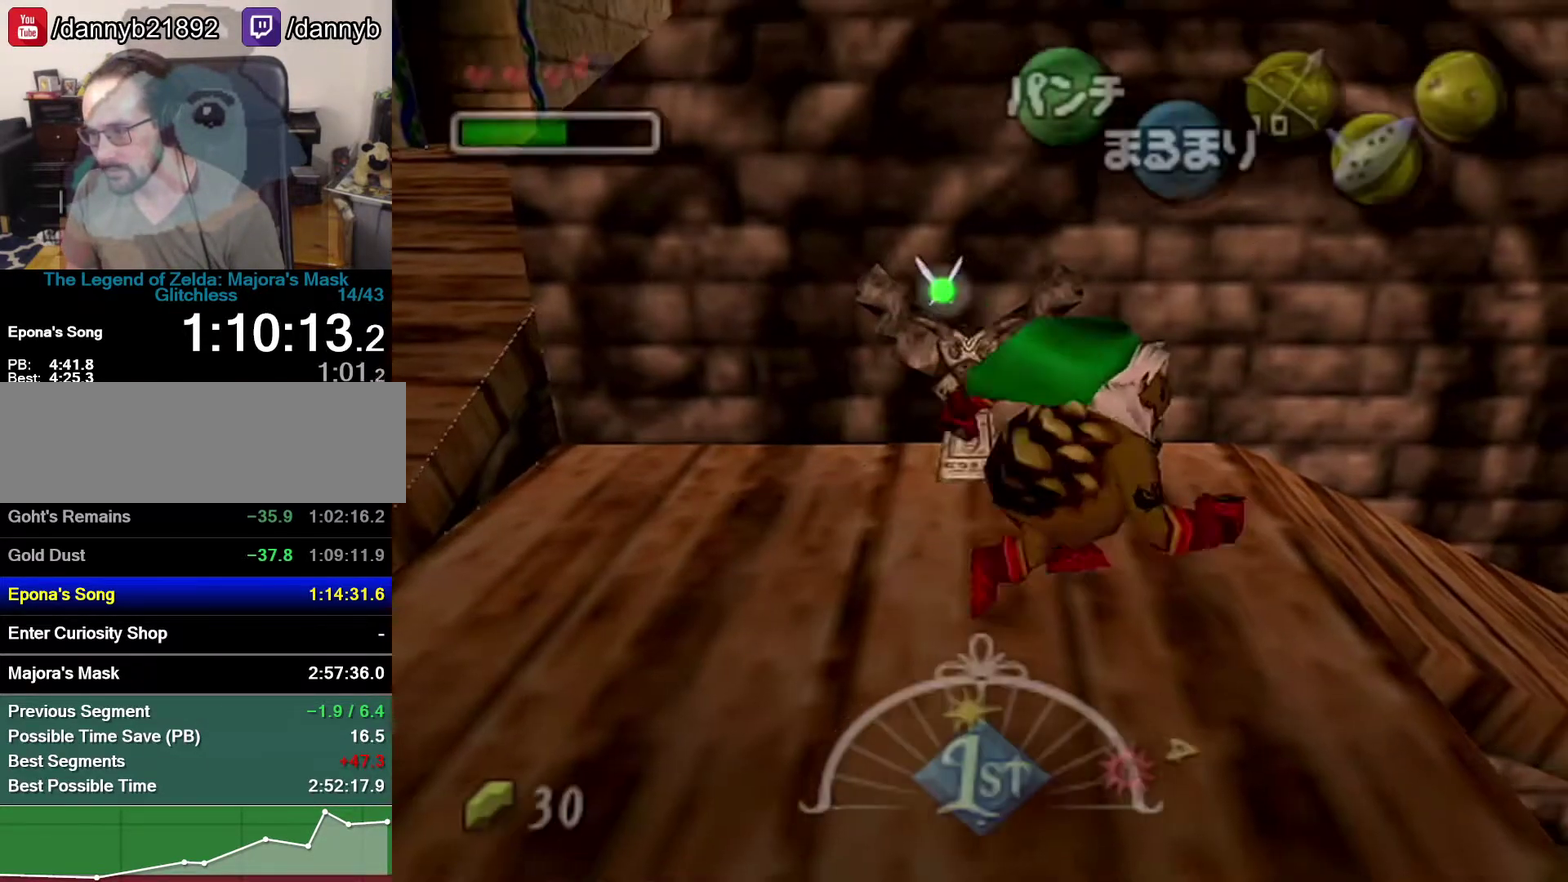
{"buttons": ["A"], "left_stick": "up-right", "events": [[150, "A", "down"], [467, "left_stick", "up-right"]]}
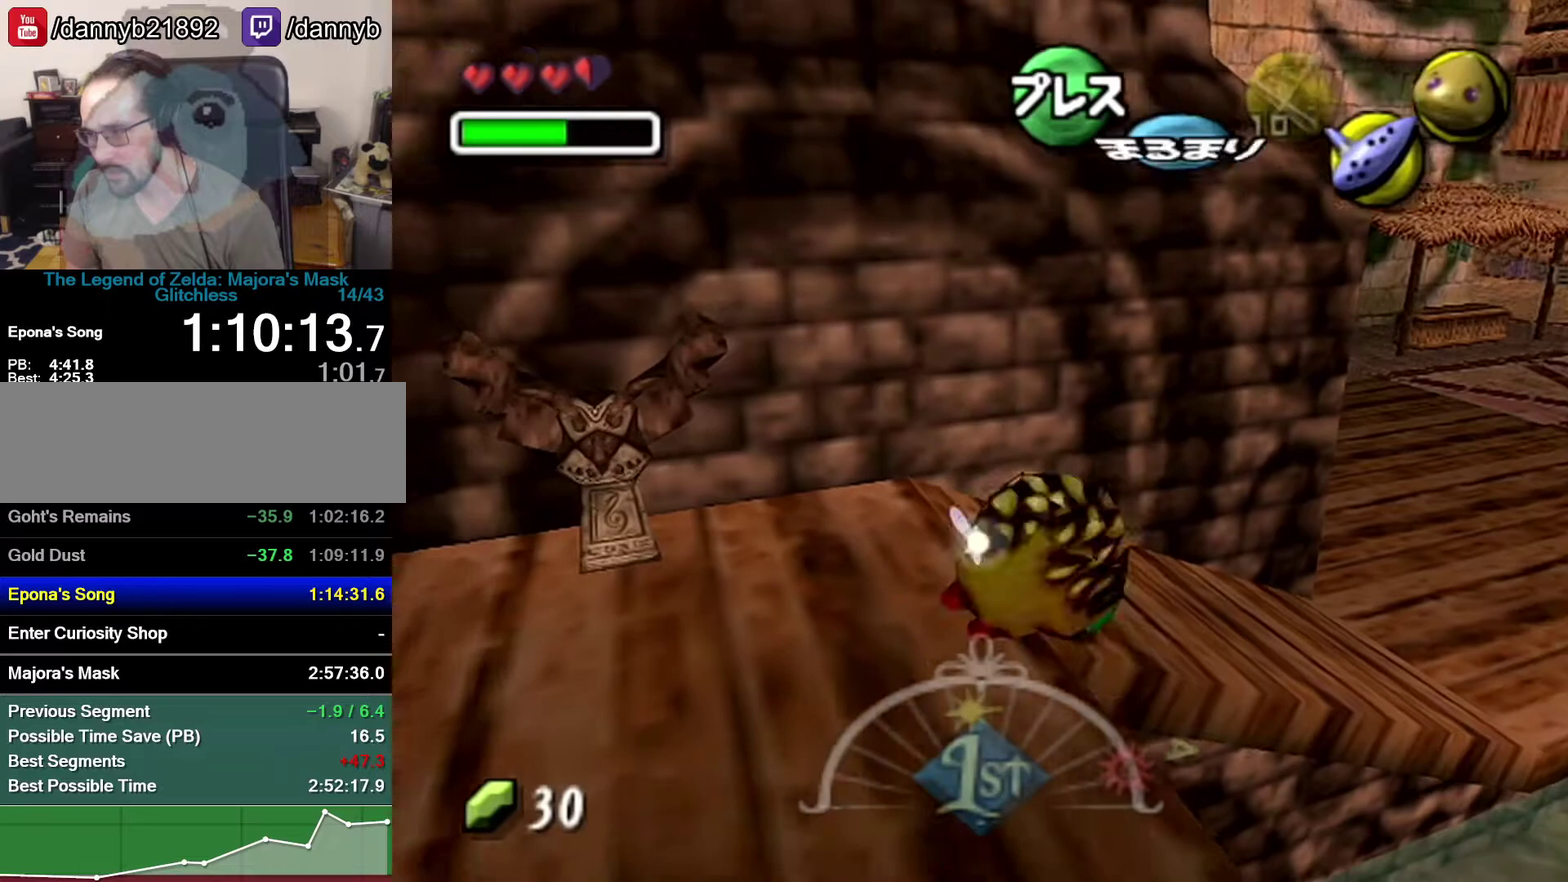
{"buttons": ["A"], "left_stick": "up-right", "events": []}
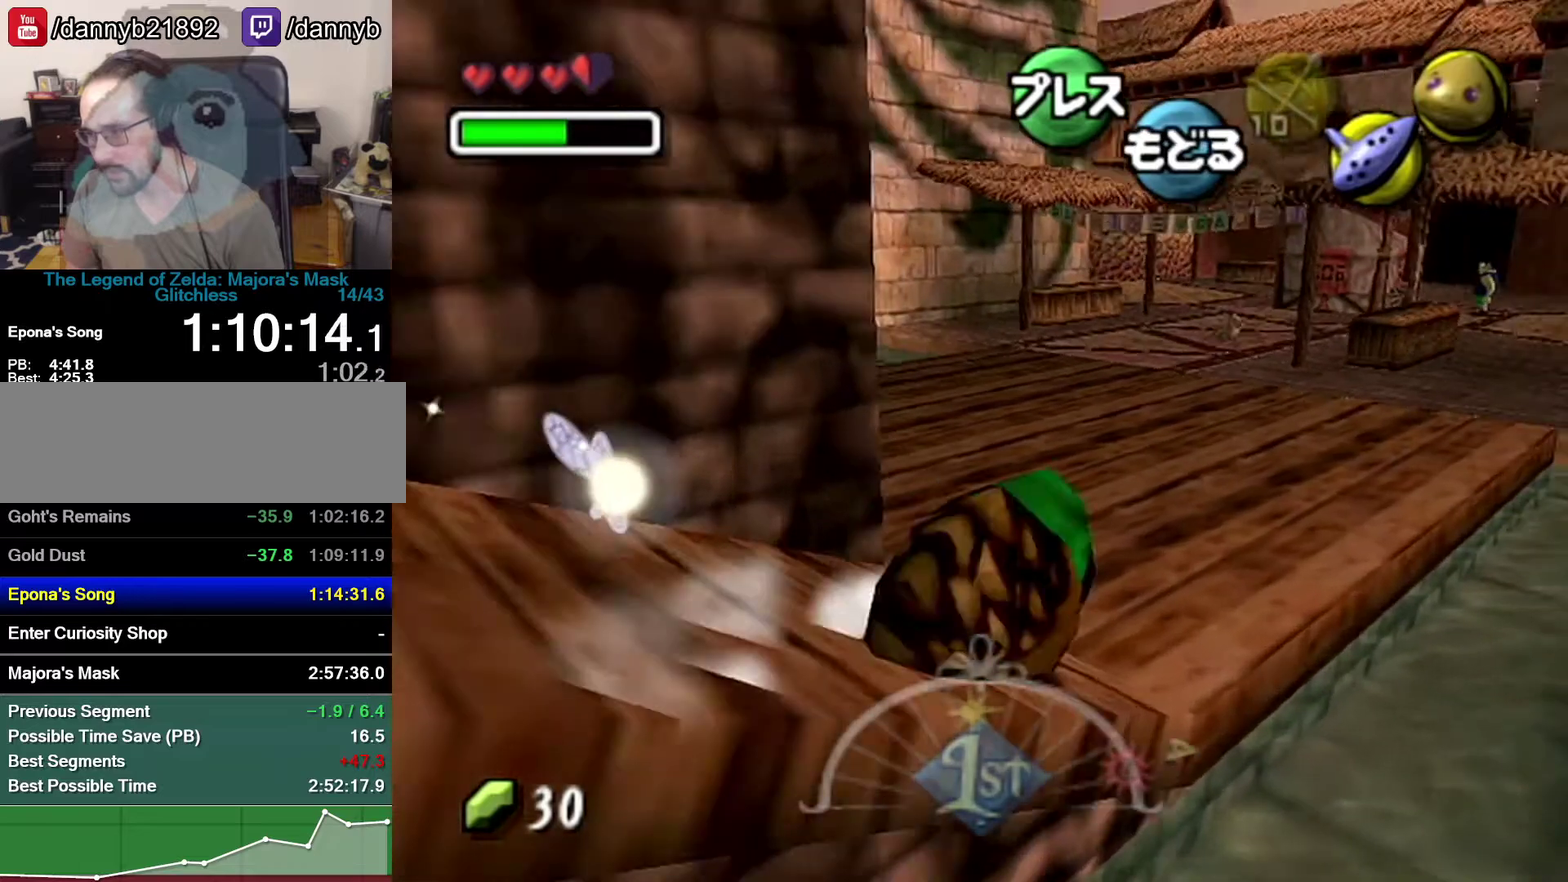
{"buttons": ["A"], "left_stick": "up-right", "events": []}
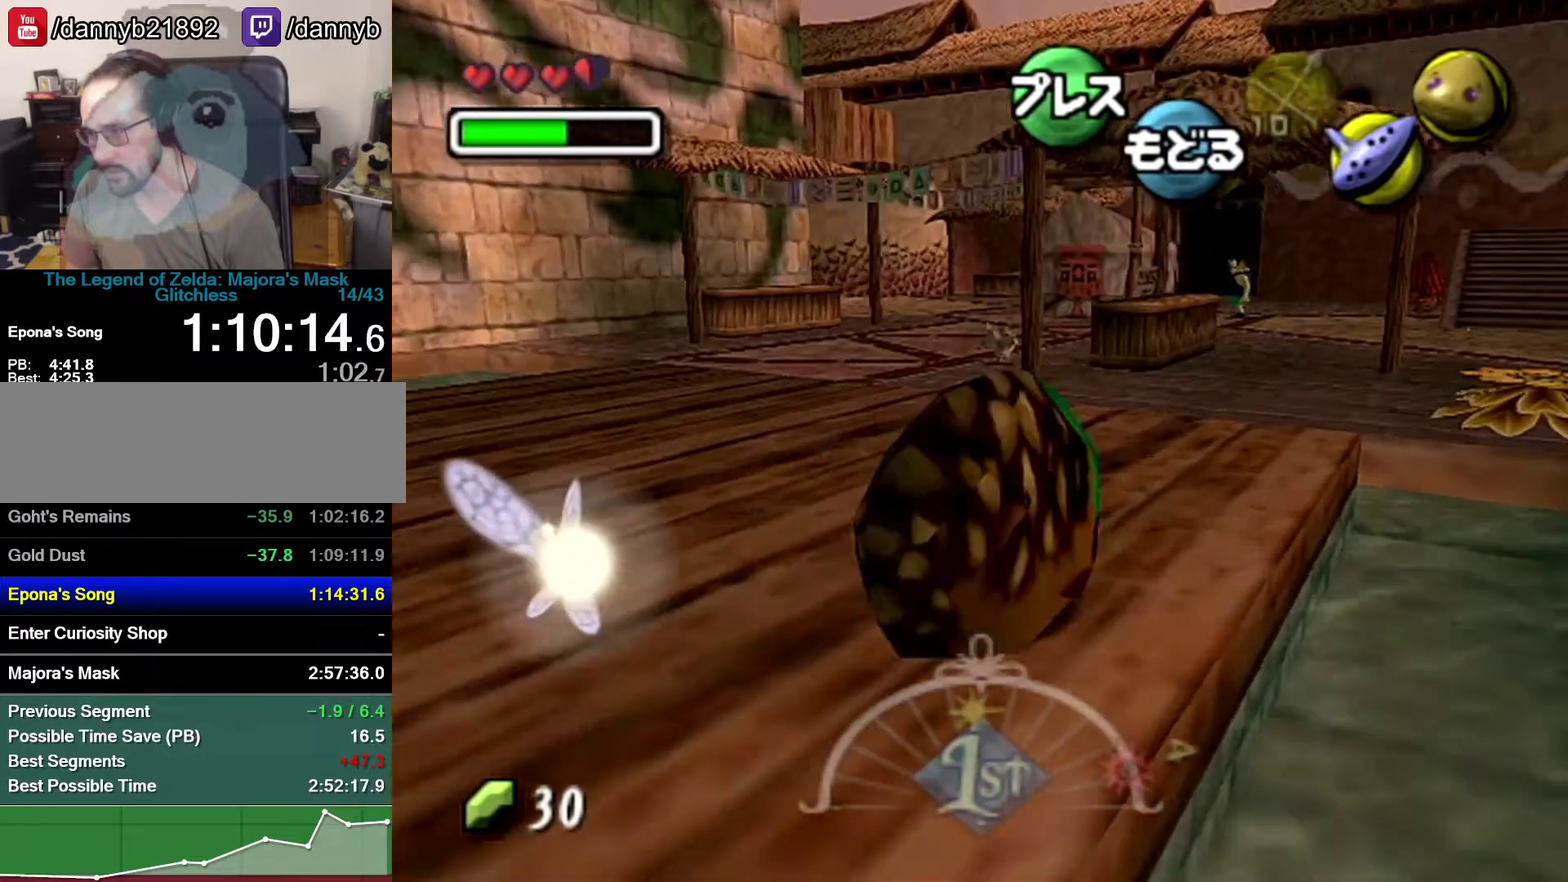
{"buttons": ["A"], "left_stick": "up", "events": [[33, "left_stick", "up"]]}
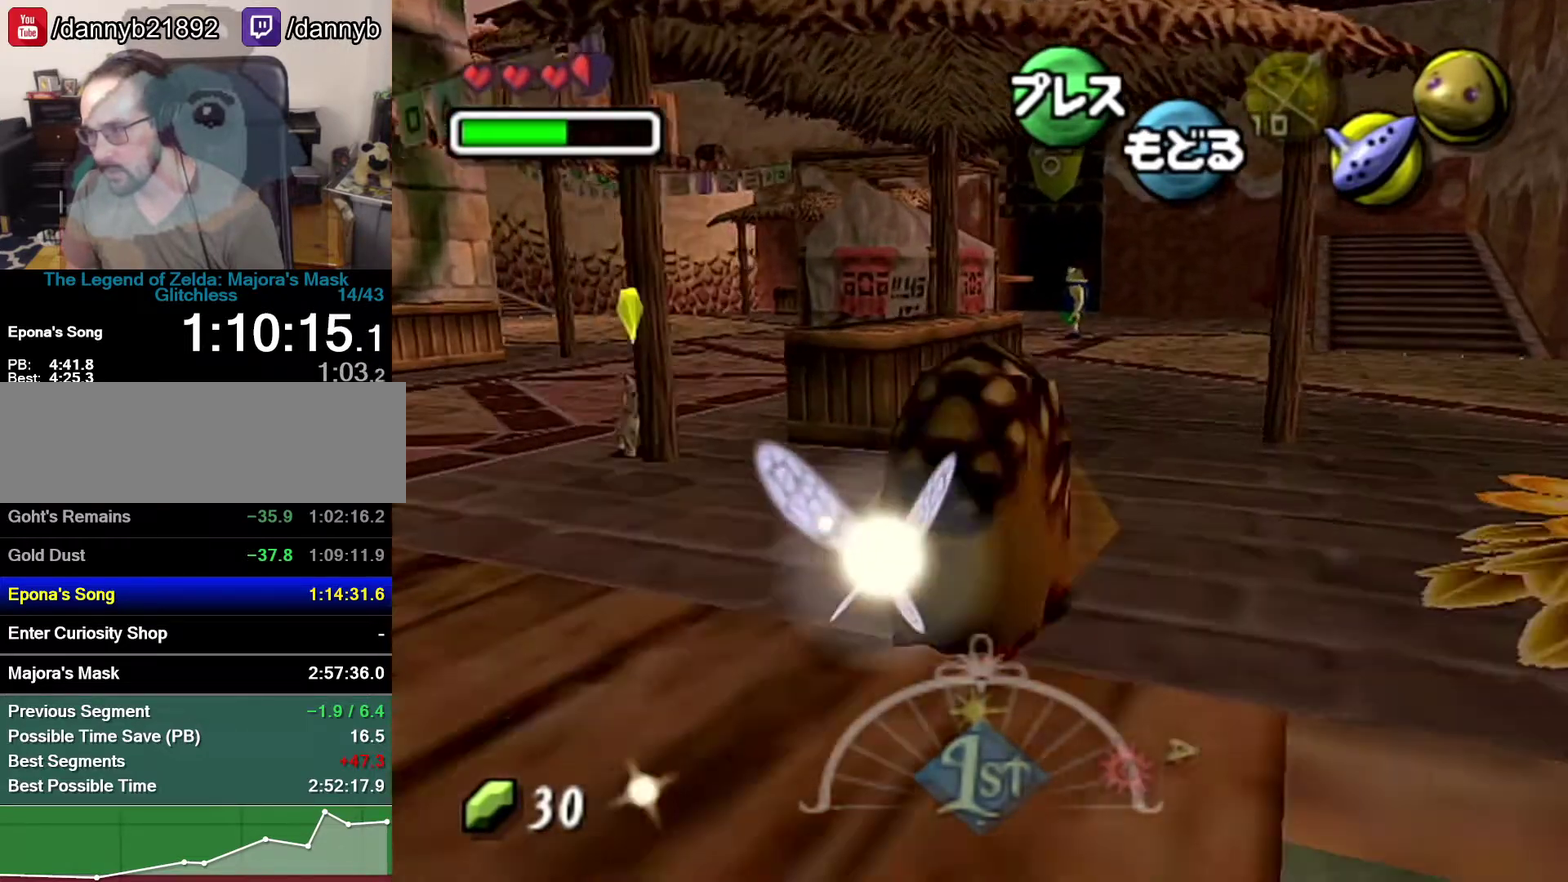
{"buttons": ["A"], "left_stick": "up", "events": []}
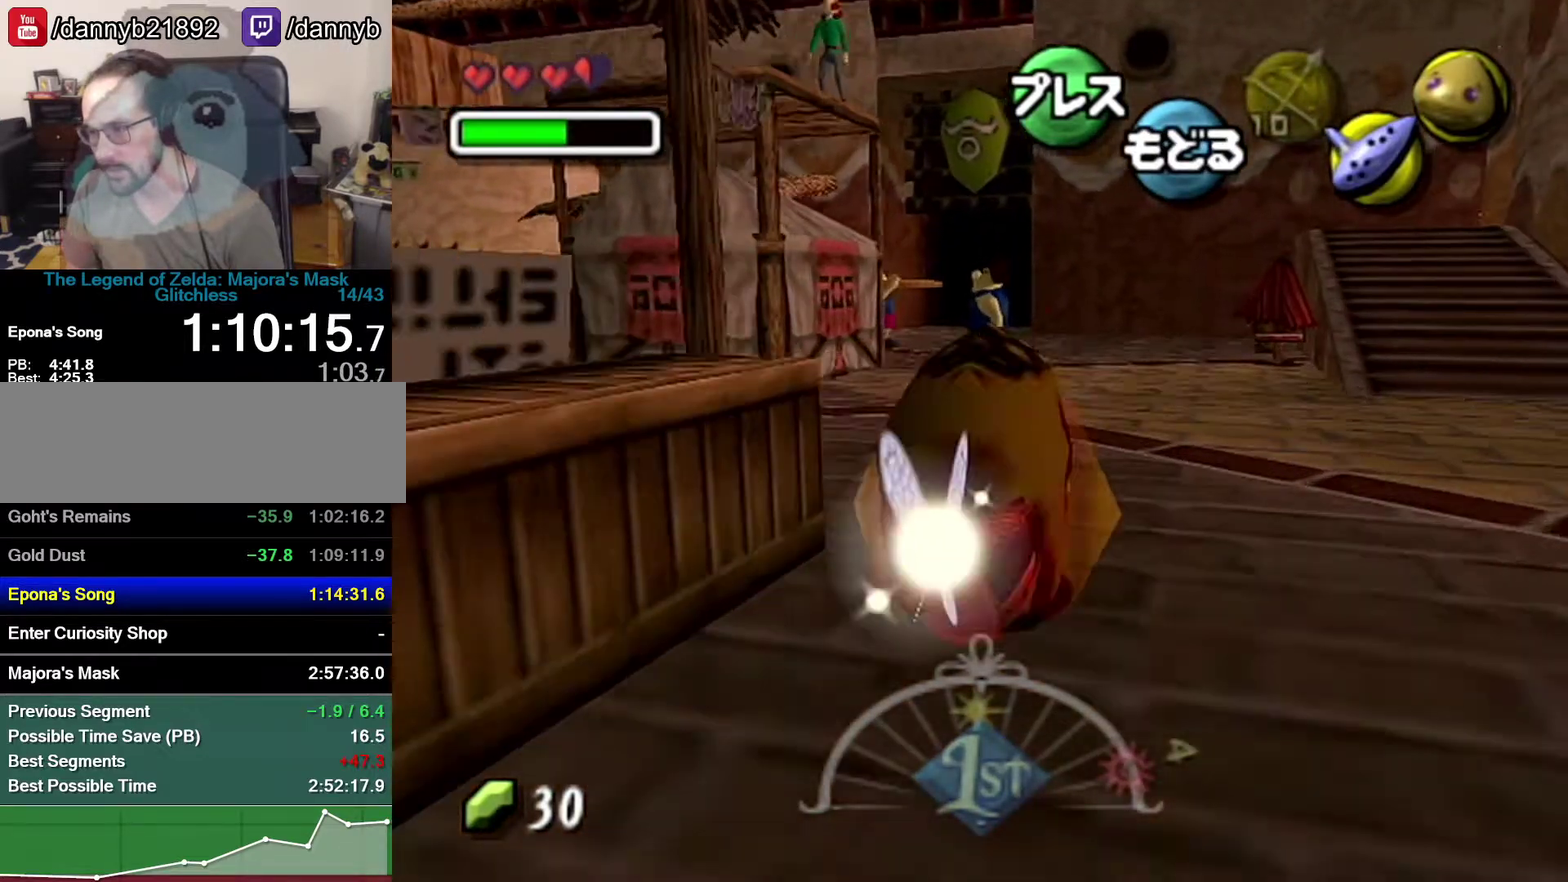
{"buttons": ["A"], "left_stick": "up", "events": []}
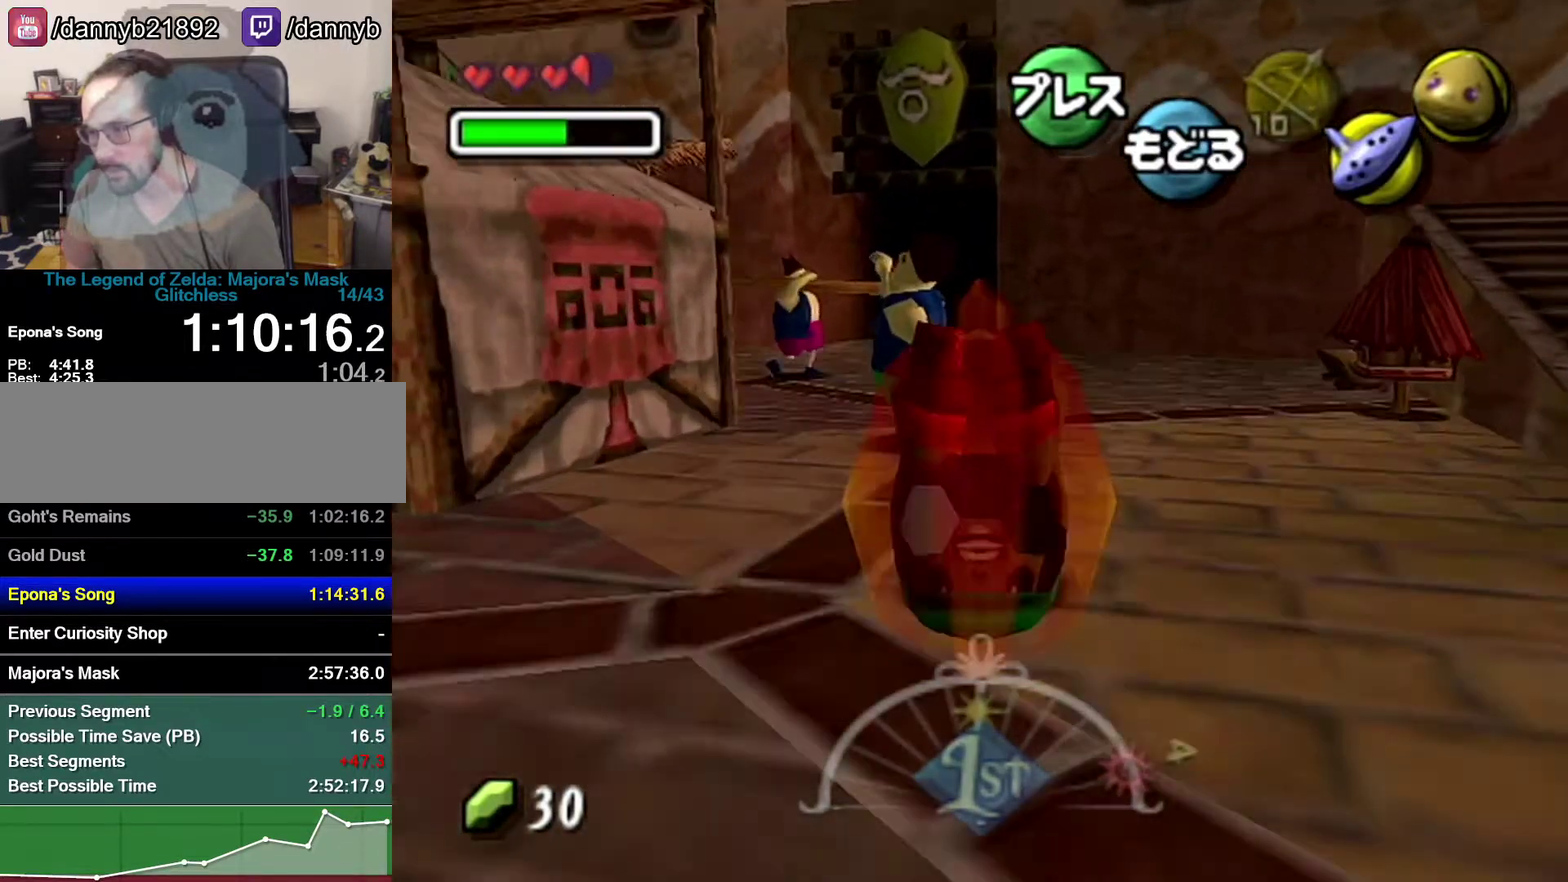
{"buttons": ["A"], "left_stick": "up", "events": []}
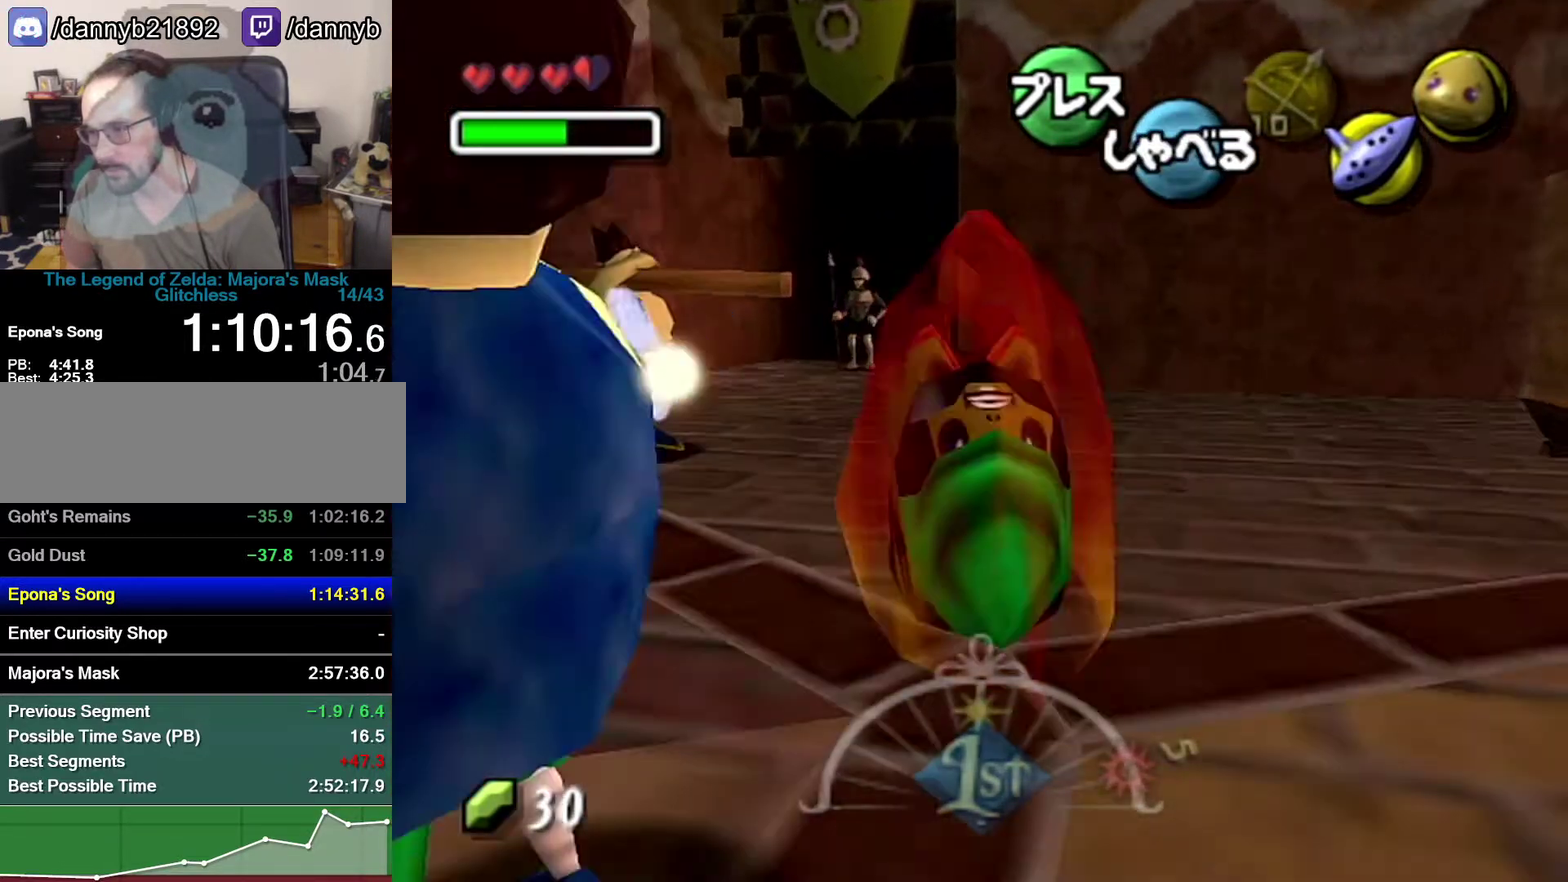
{"buttons": ["A"], "left_stick": "up", "events": []}
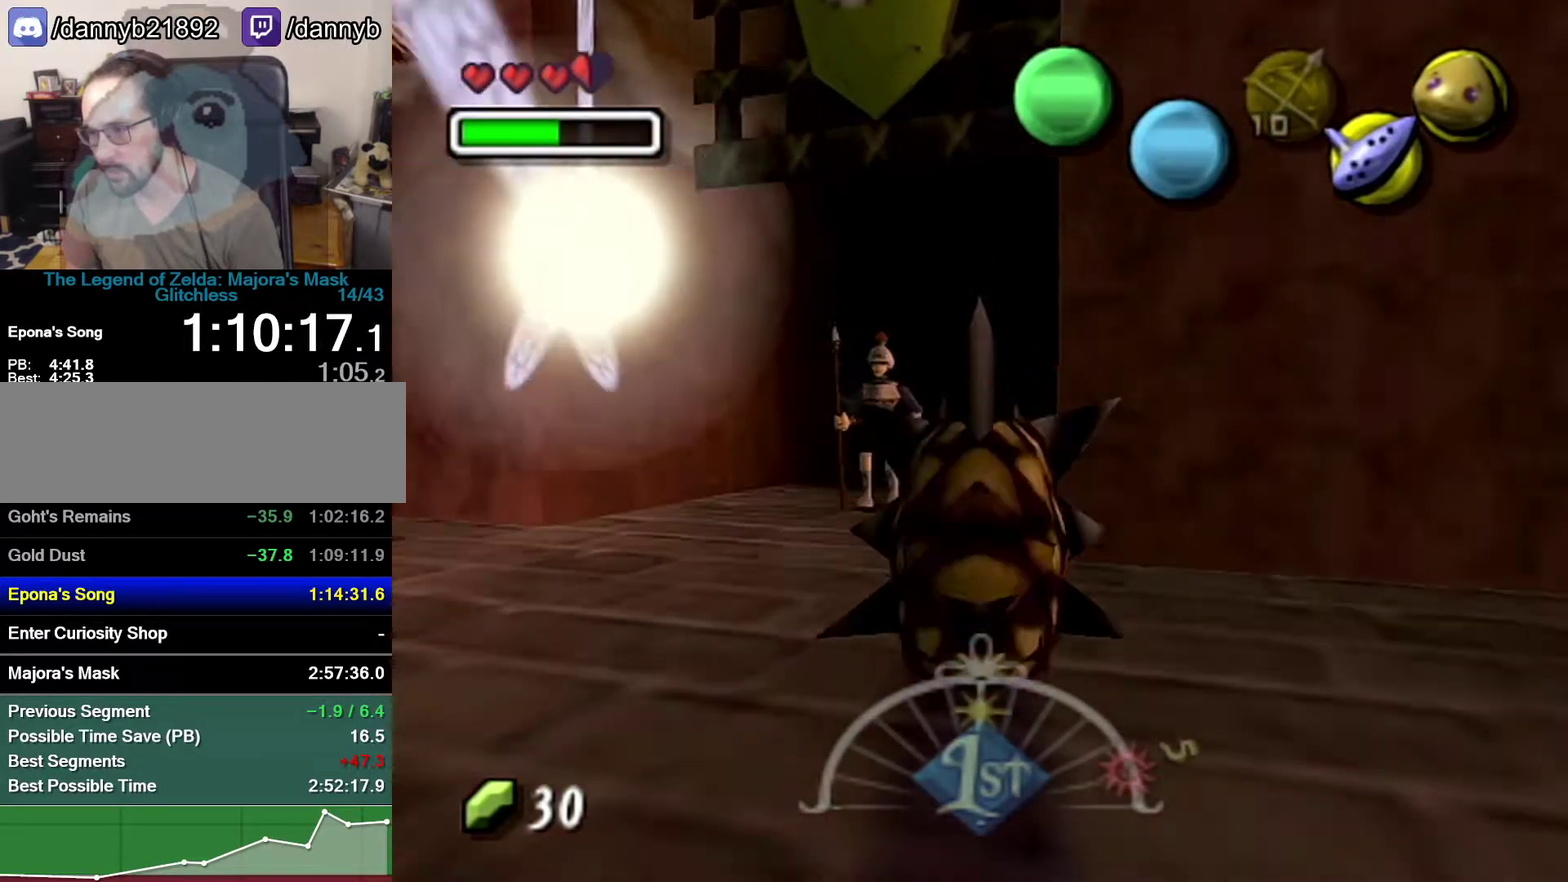
{"buttons": ["A"], "left_stick": "up", "events": []}
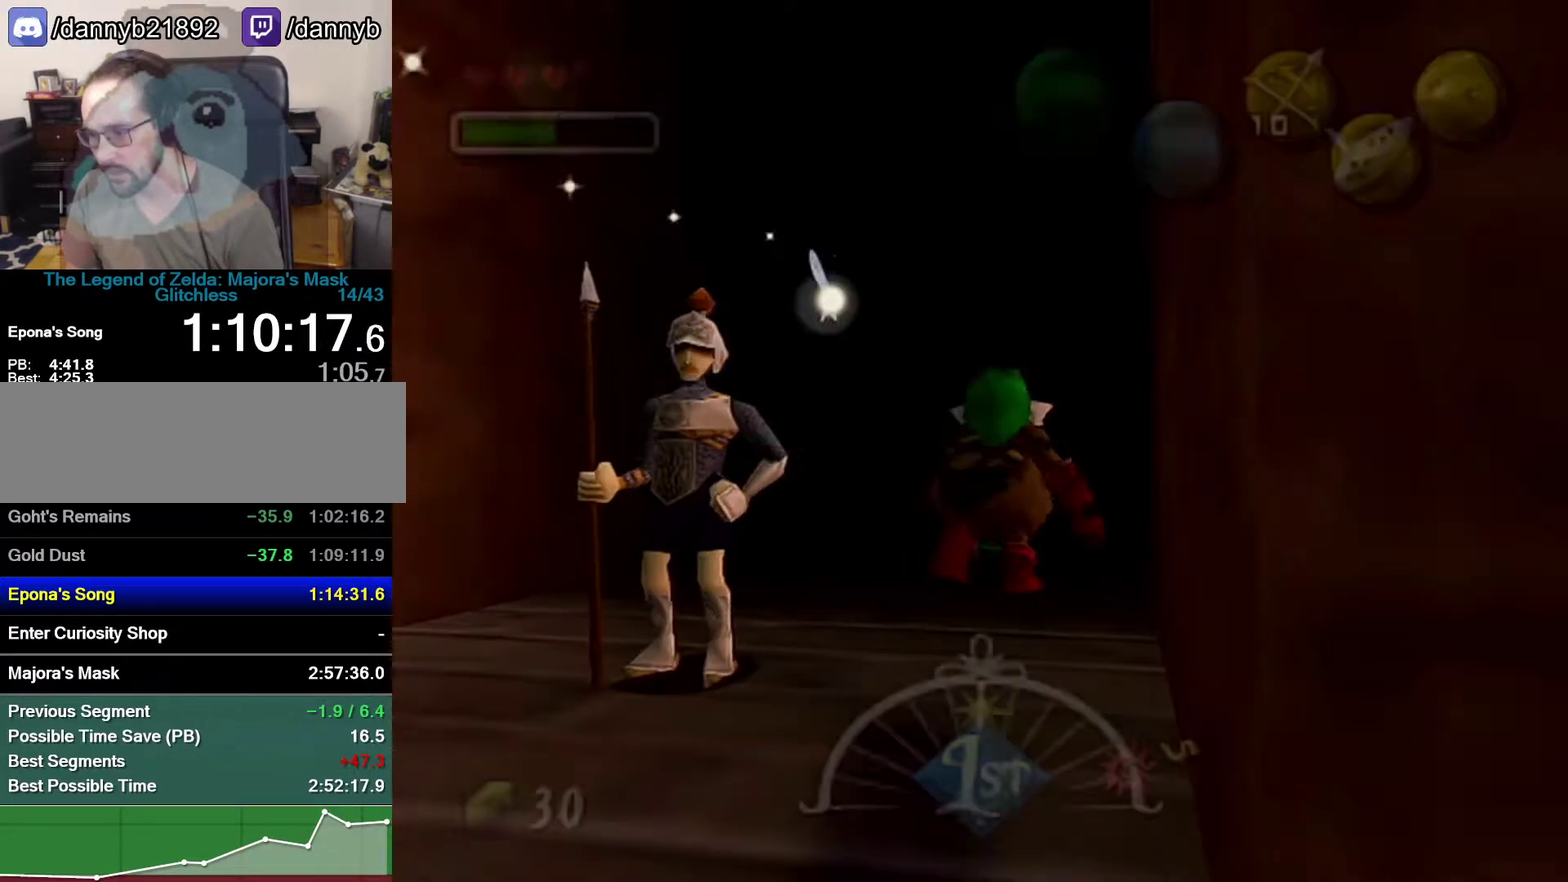
{"buttons": [], "left_stick": "center", "events": [[83, "left_stick", "center"], [117, "A", "up"]]}
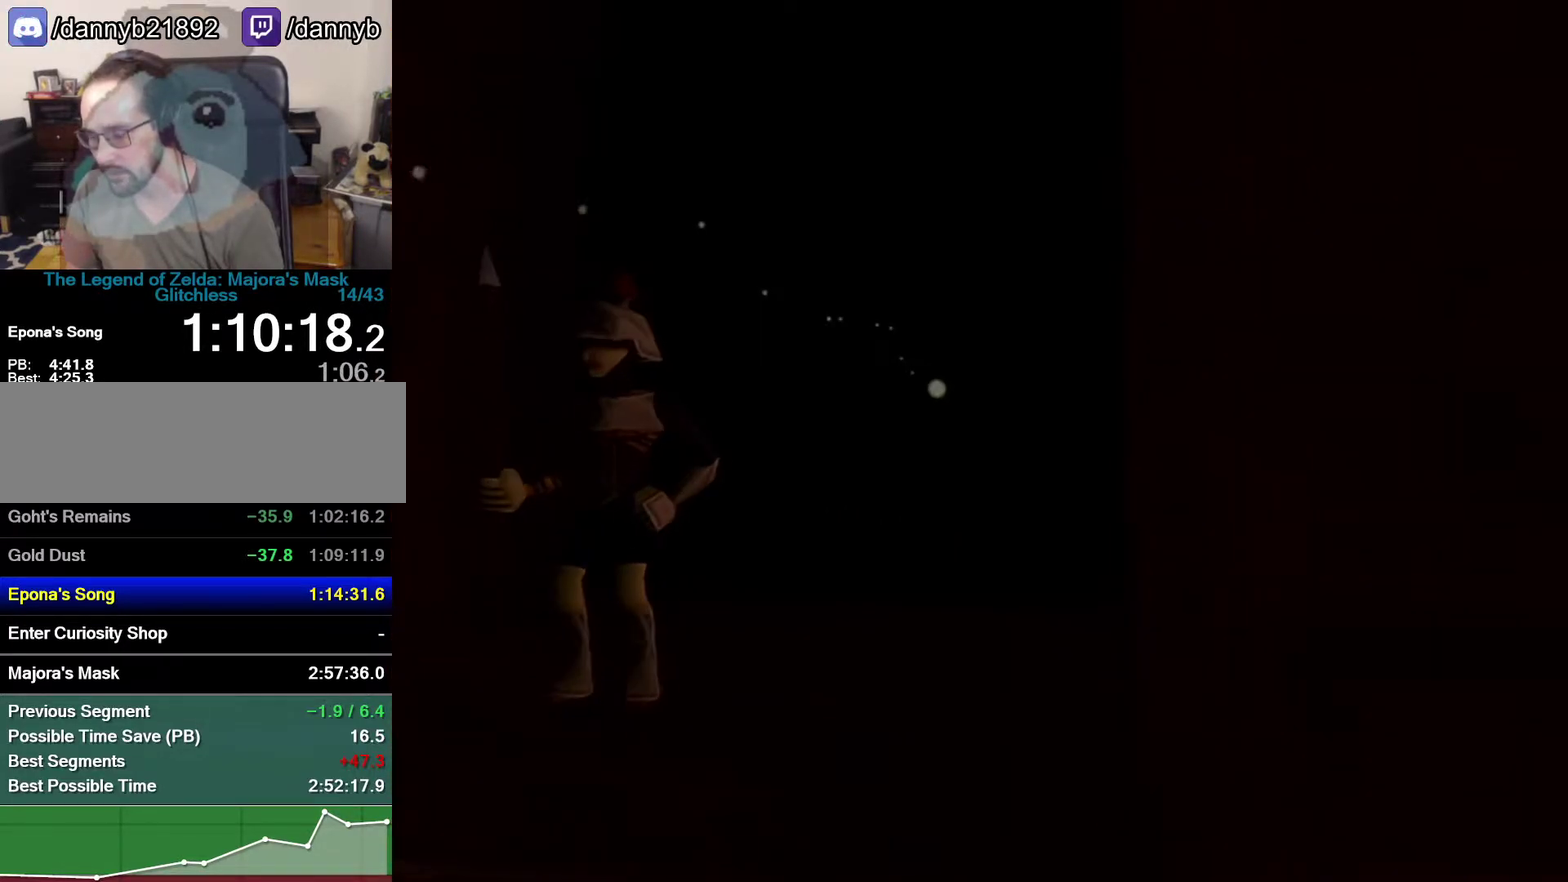
{"buttons": [], "left_stick": "center", "events": []}
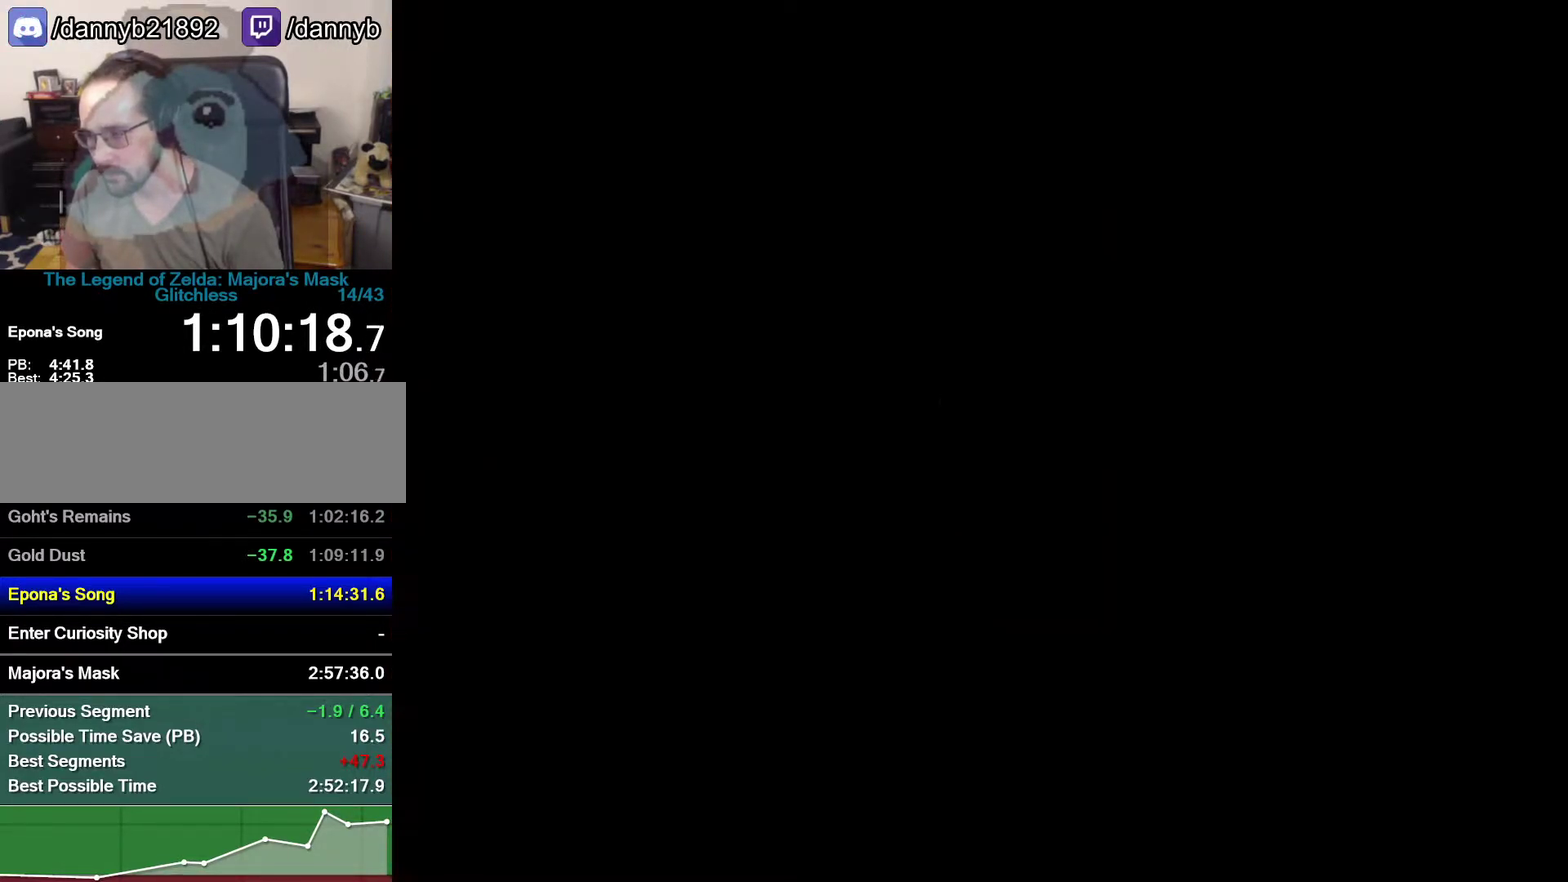
{"buttons": [], "left_stick": "center", "events": []}
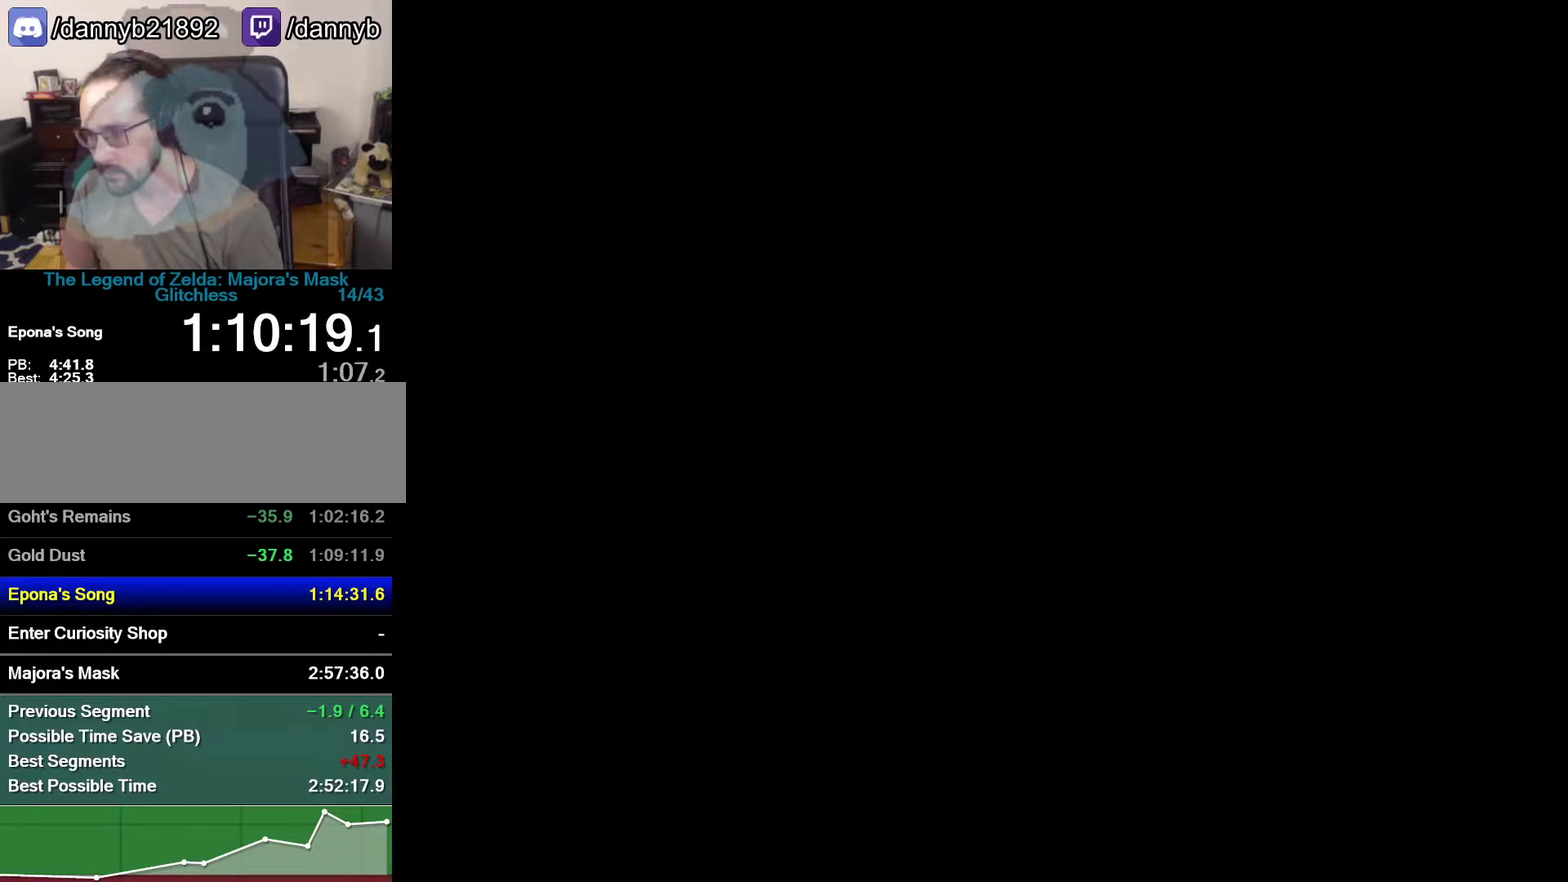
{"buttons": [], "left_stick": "center", "events": []}
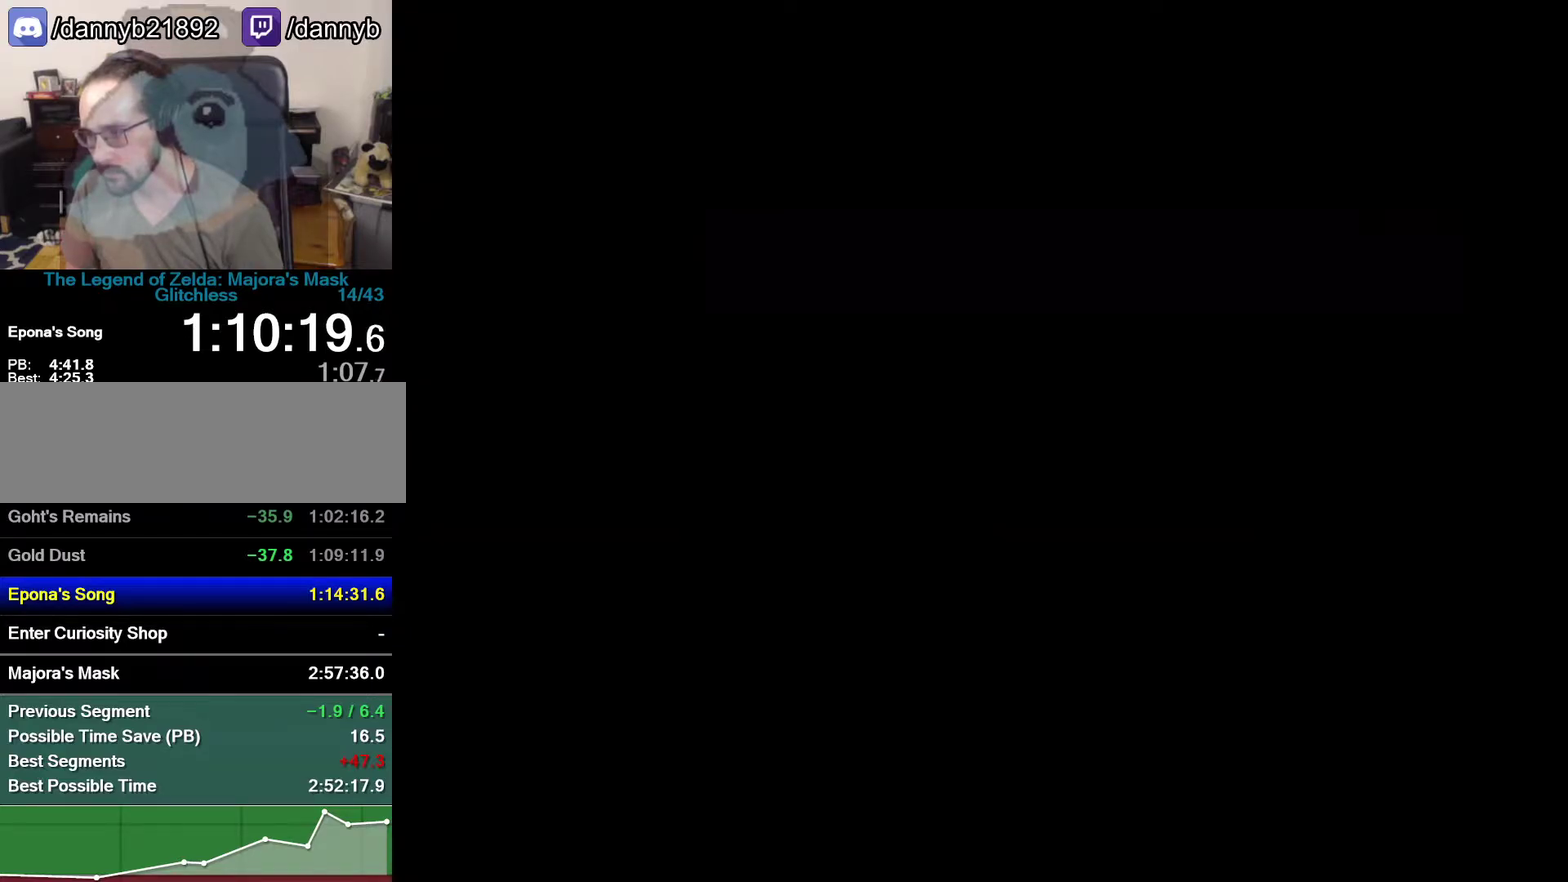
{"buttons": [], "left_stick": "up", "events": [[433, "left_stick", "up"]]}
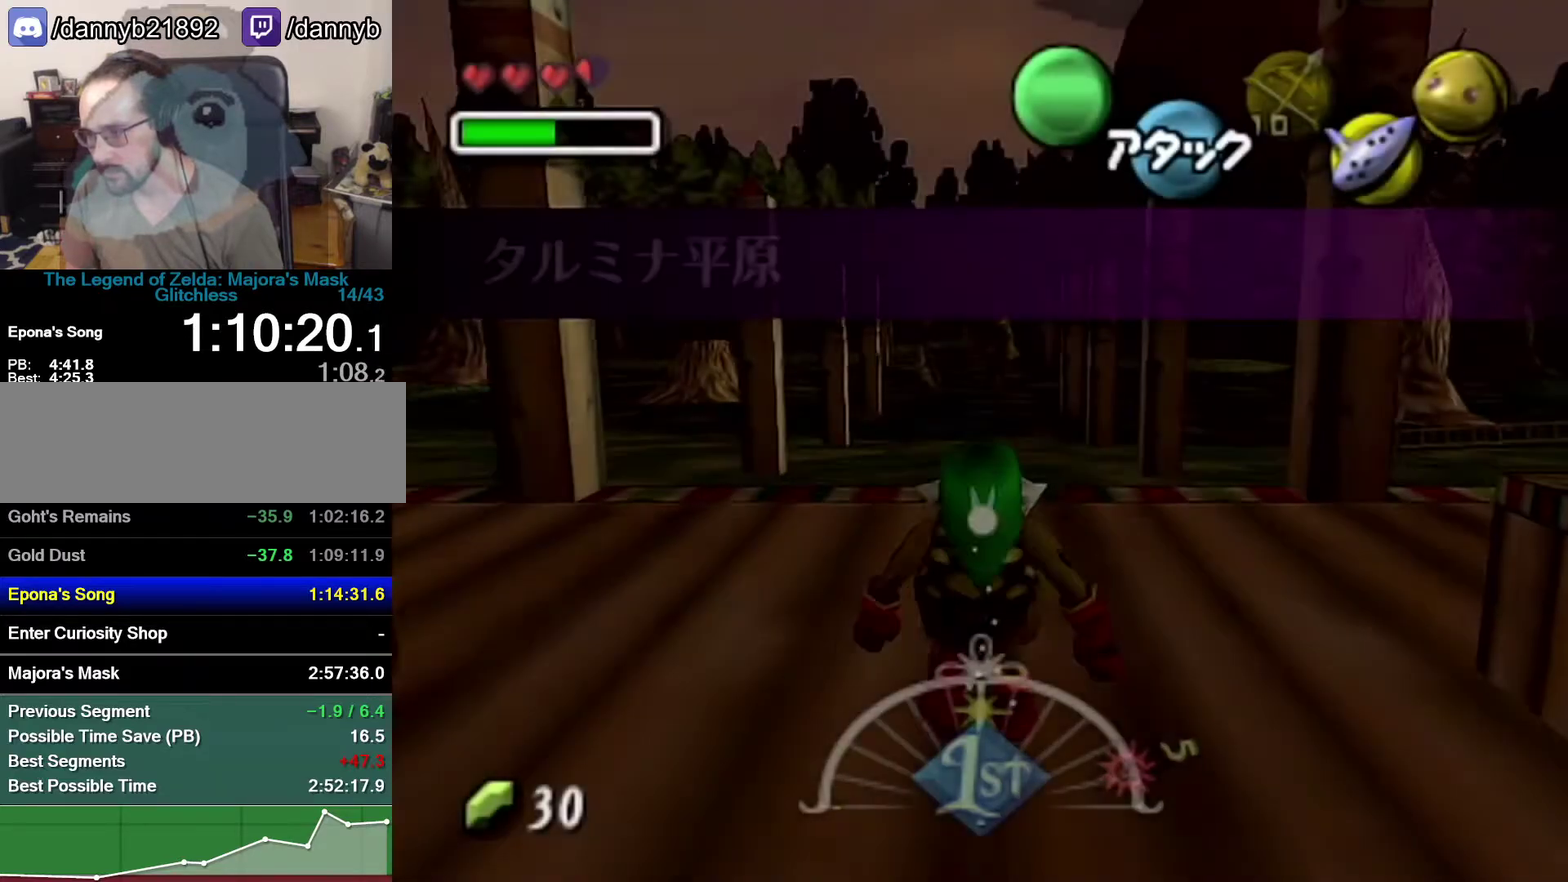
{"buttons": [], "left_stick": "up", "events": []}
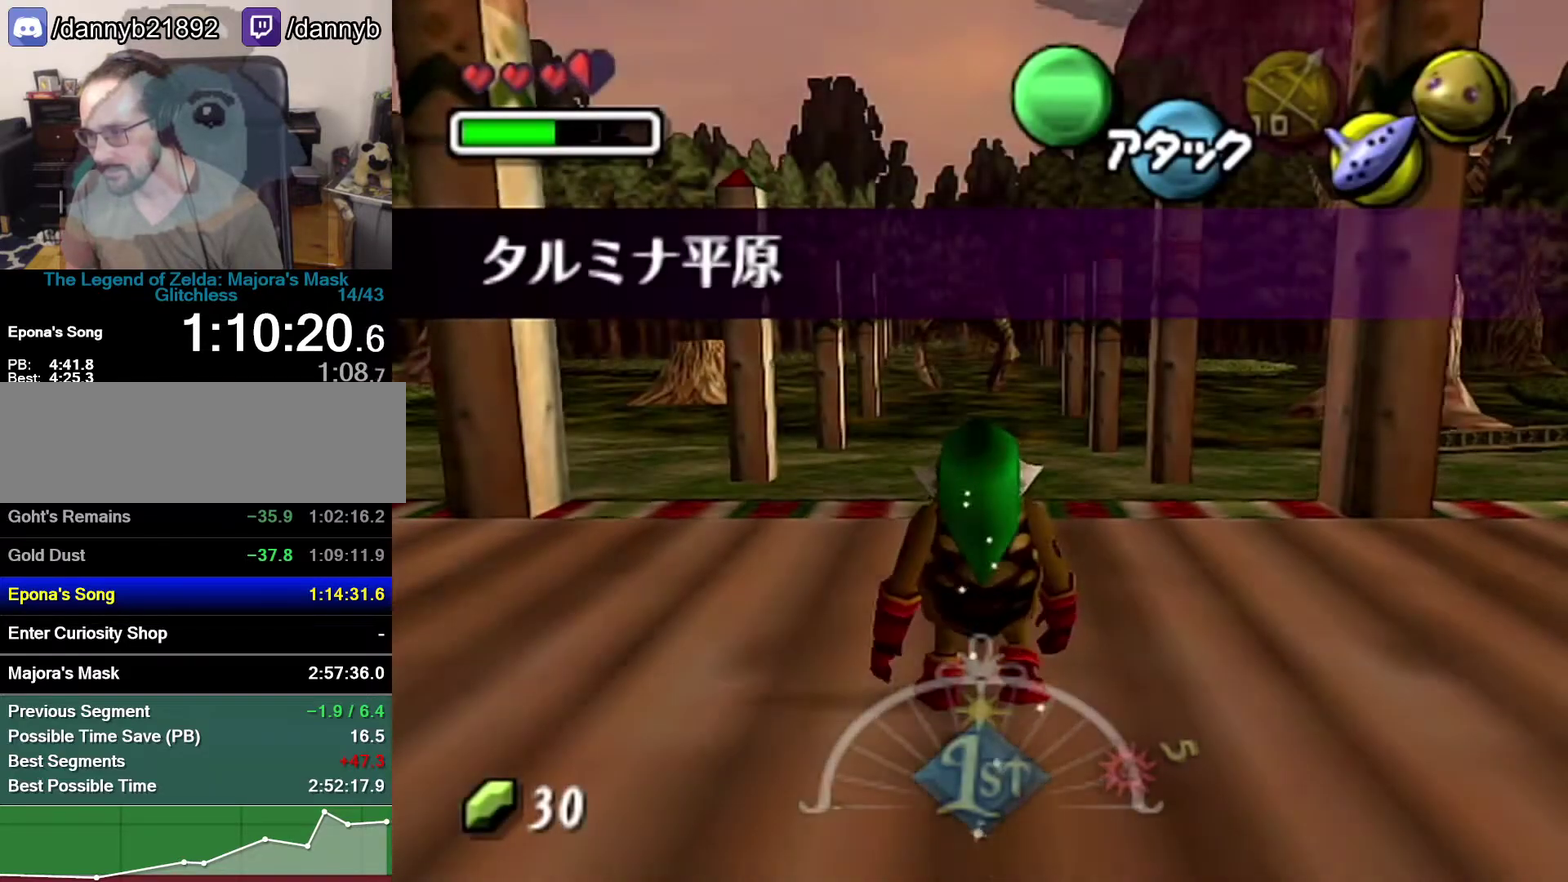
{"buttons": ["A"], "left_stick": "up-right", "events": [[217, "left_stick", "up-right"], [233, "A", "down"]]}
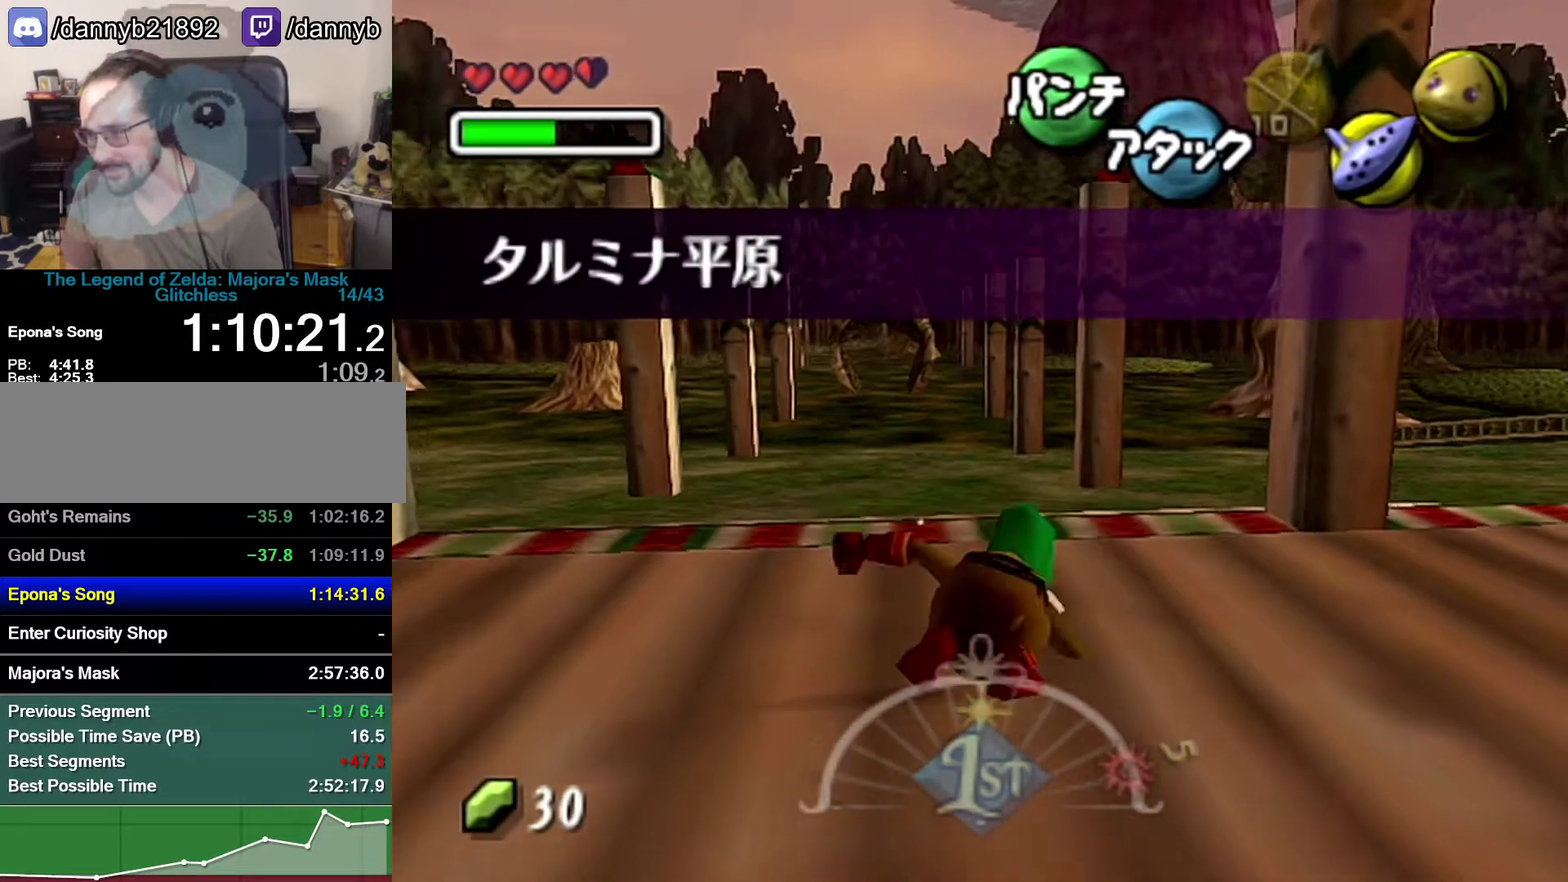
{"buttons": ["A"], "left_stick": "up", "events": [[367, "left_stick", "up"]]}
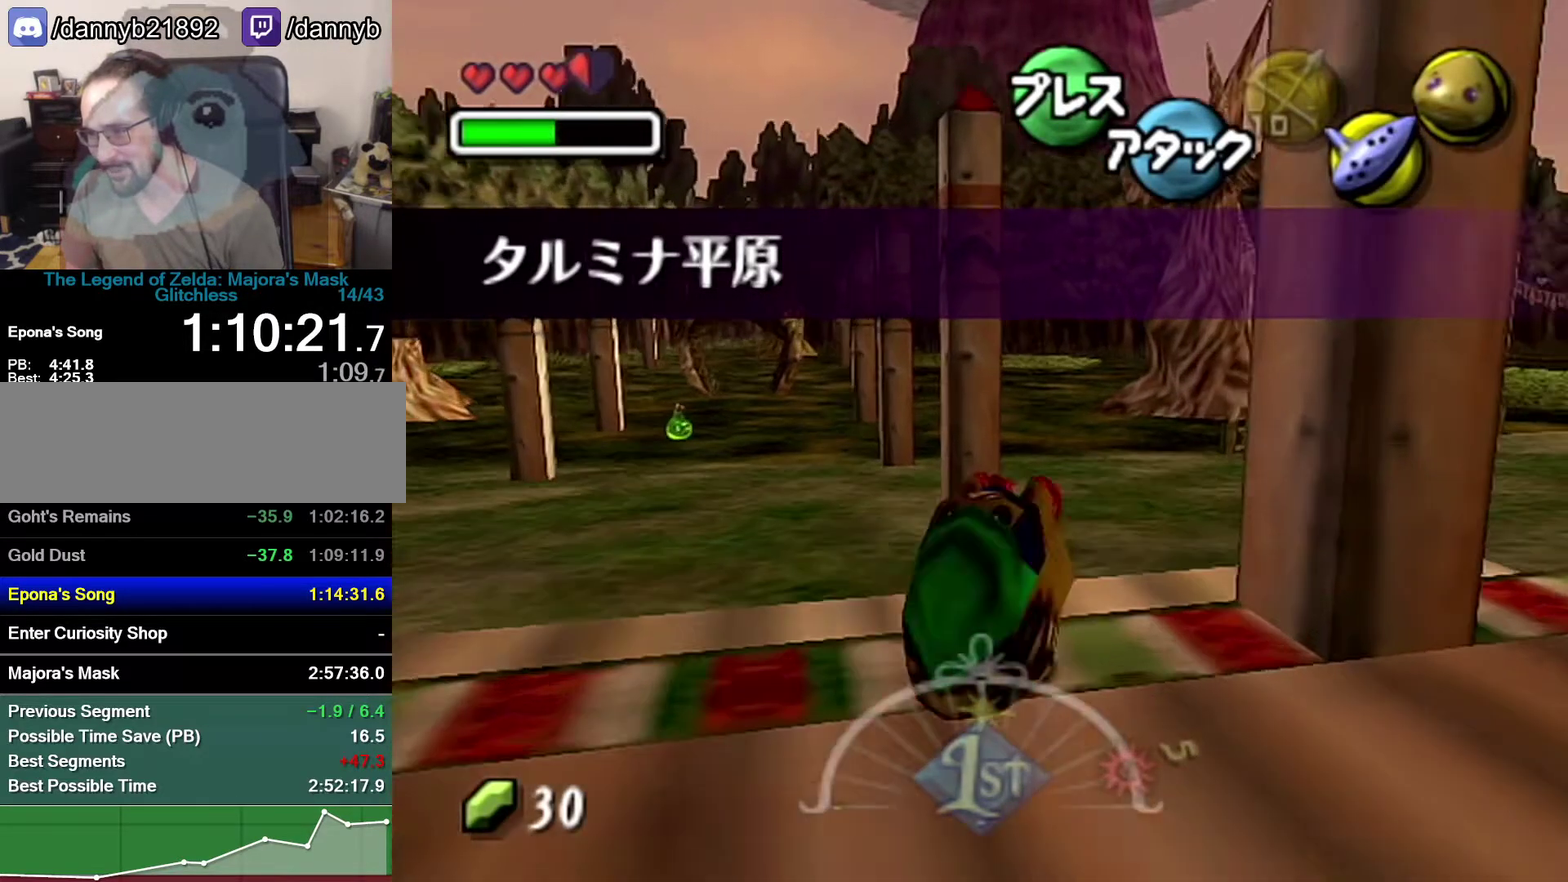
{"buttons": ["A"], "left_stick": "up", "events": []}